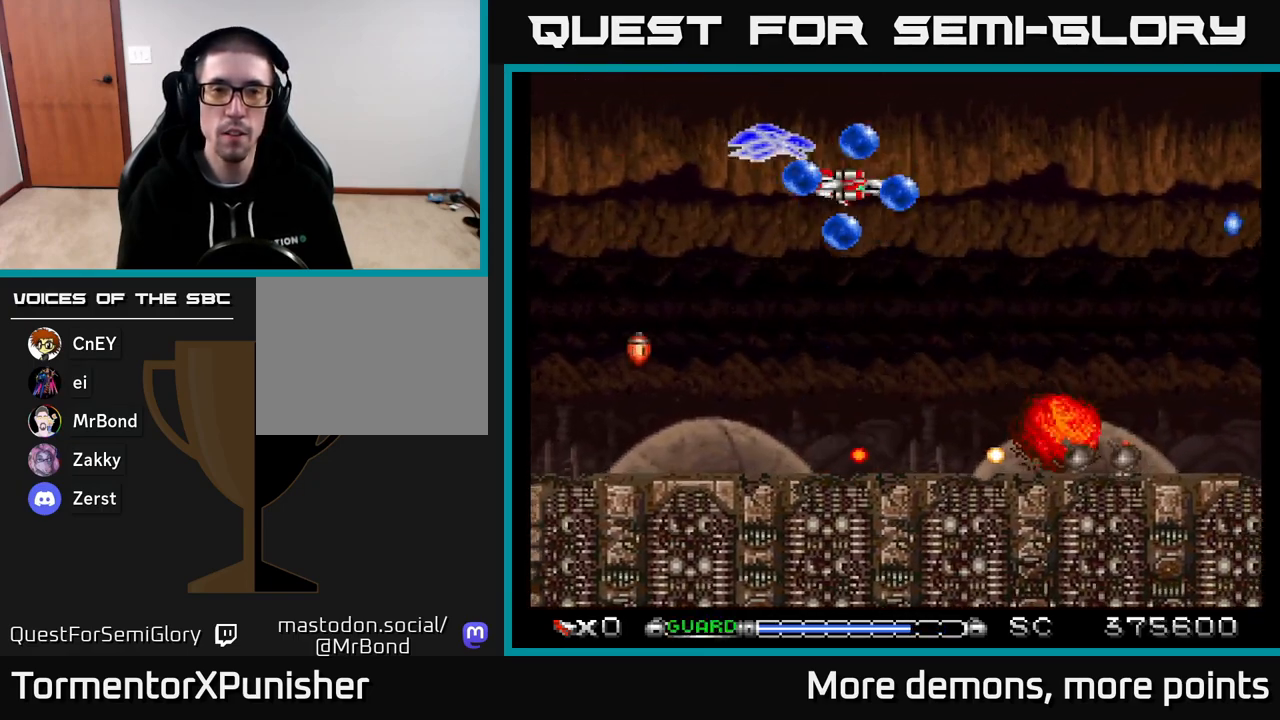
Gameplay with a controller (Xbox layout); each line is a JSON object with the inputs held at the frame after it. "events" lists button and stick changes between this image and that frame as [ms after this image, input, new state], when the widget could be followed in between. Not read: left_stick.
{"buttons": ["A"], "right_stick": "center", "events": [[50, "DPAD_RIGHT", "down"], [150, "DPAD_RIGHT", "up"], [383, "DPAD_RIGHT", "down"], [467, "DPAD_RIGHT", "up"]]}
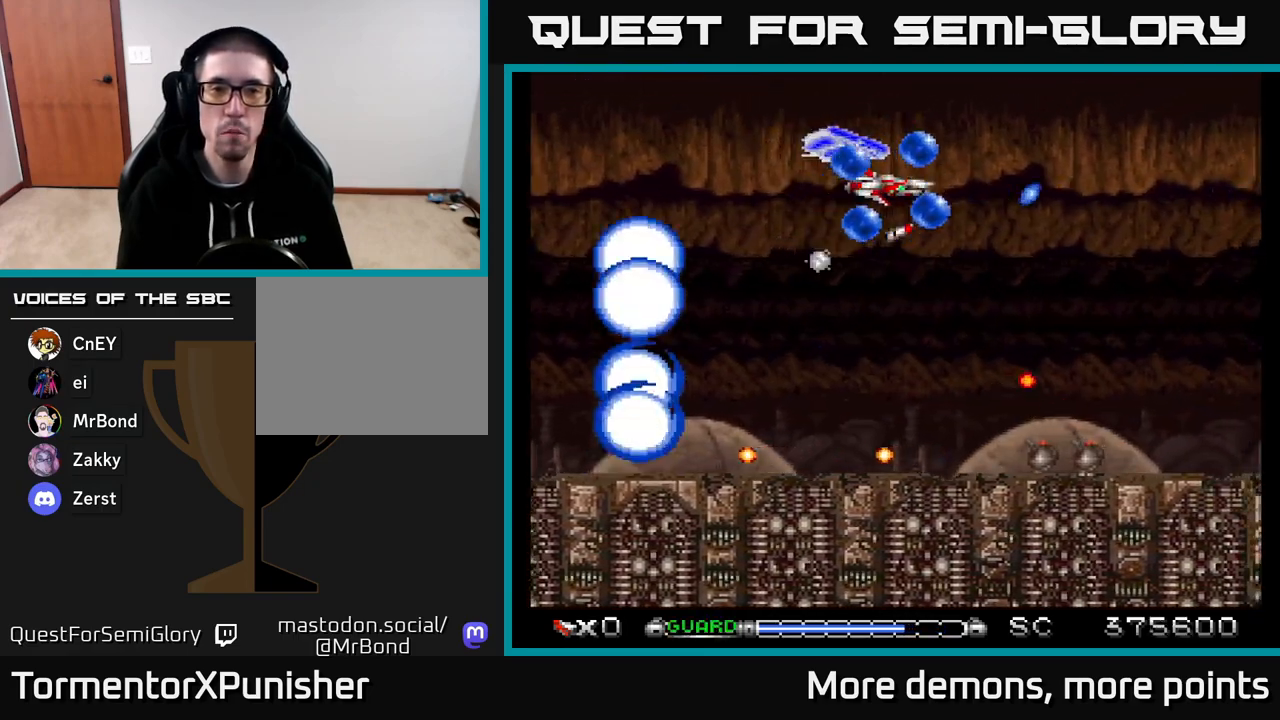
{"buttons": ["A"], "right_stick": "center", "events": [[167, "DPAD_RIGHT", "down"], [233, "DPAD_RIGHT", "up"], [383, "DPAD_RIGHT", "down"], [433, "DPAD_RIGHT", "up"]]}
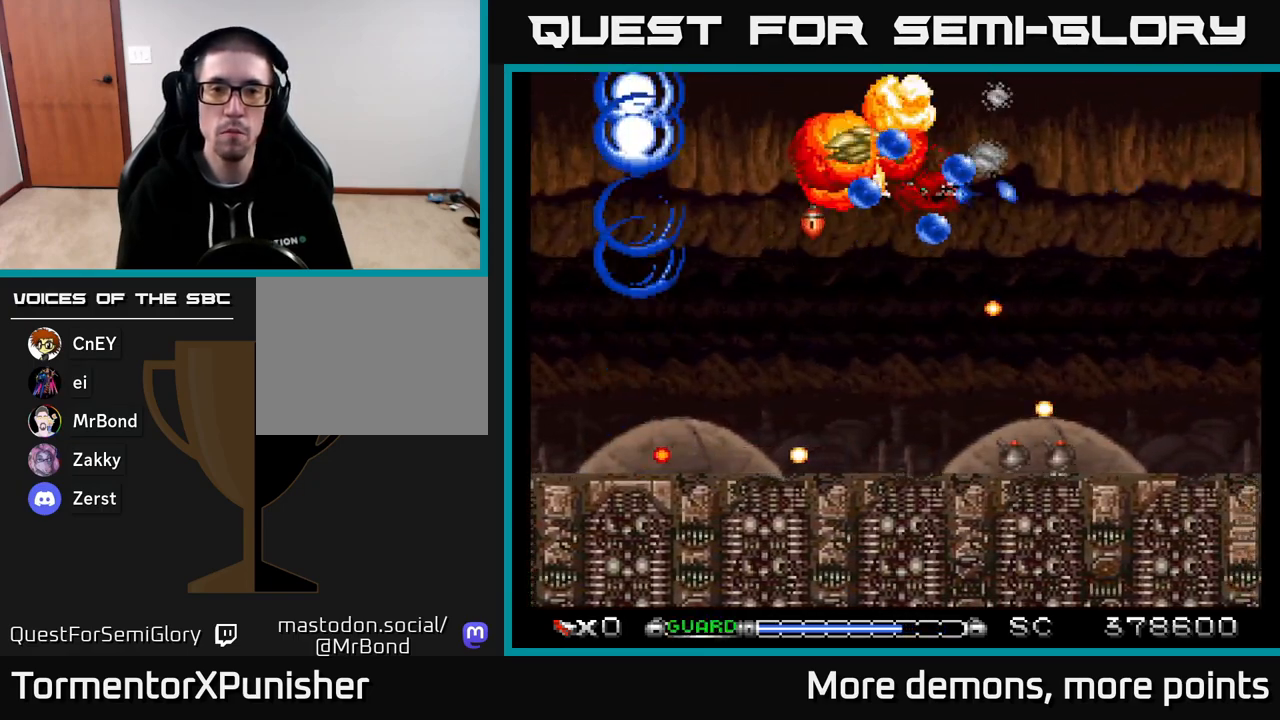
{"buttons": ["A", "DPAD_DOWN"], "right_stick": "center", "events": [[183, "DPAD_DOWN", "down"]]}
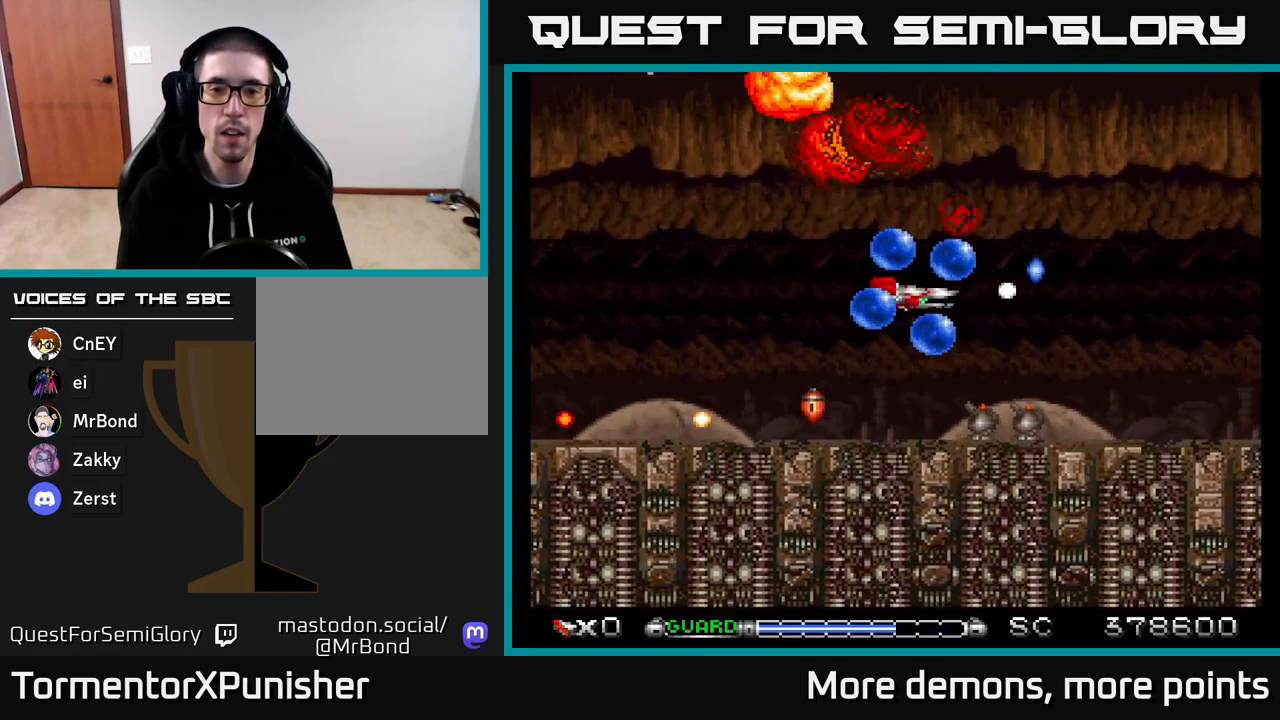
{"buttons": ["A"], "right_stick": "center", "events": [[117, "DPAD_RIGHT", "down"], [133, "DPAD_DOWN", "up"], [167, "DPAD_RIGHT", "up"]]}
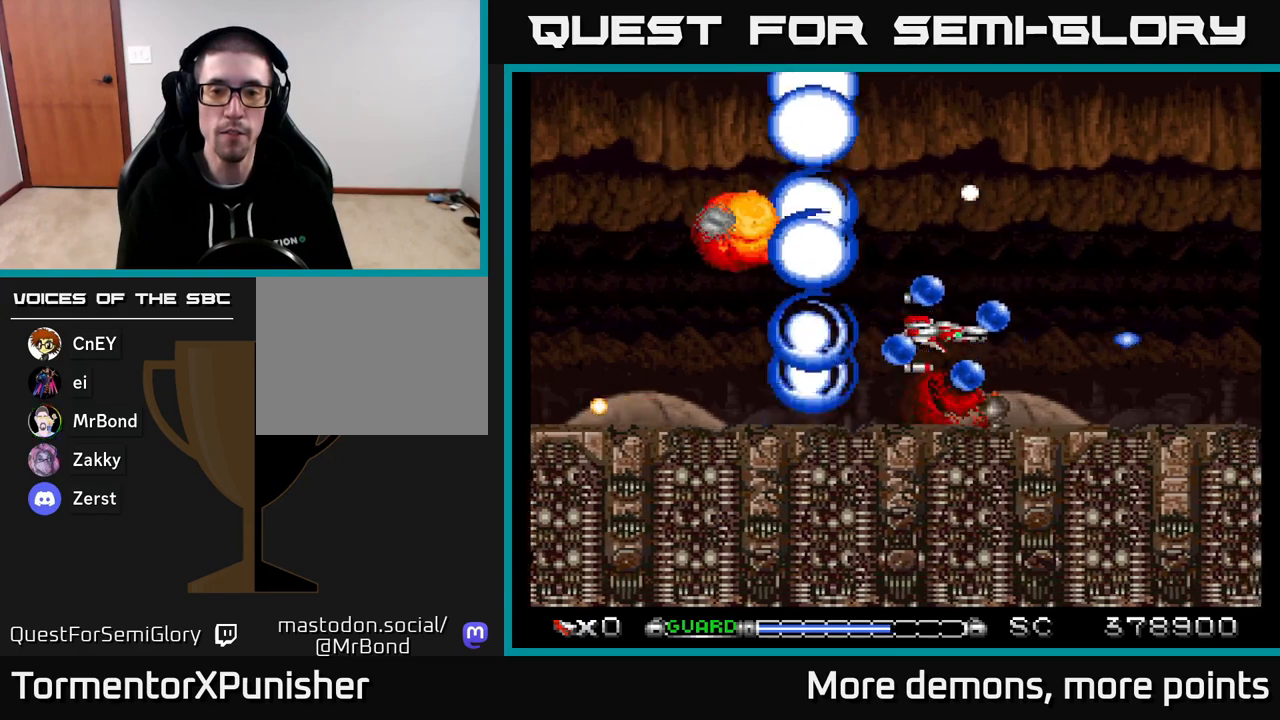
{"buttons": ["A"], "right_stick": "center", "events": [[83, "DPAD_DOWN", "down"], [150, "DPAD_DOWN", "up"], [383, "X", "down"], [500, "X", "up"]]}
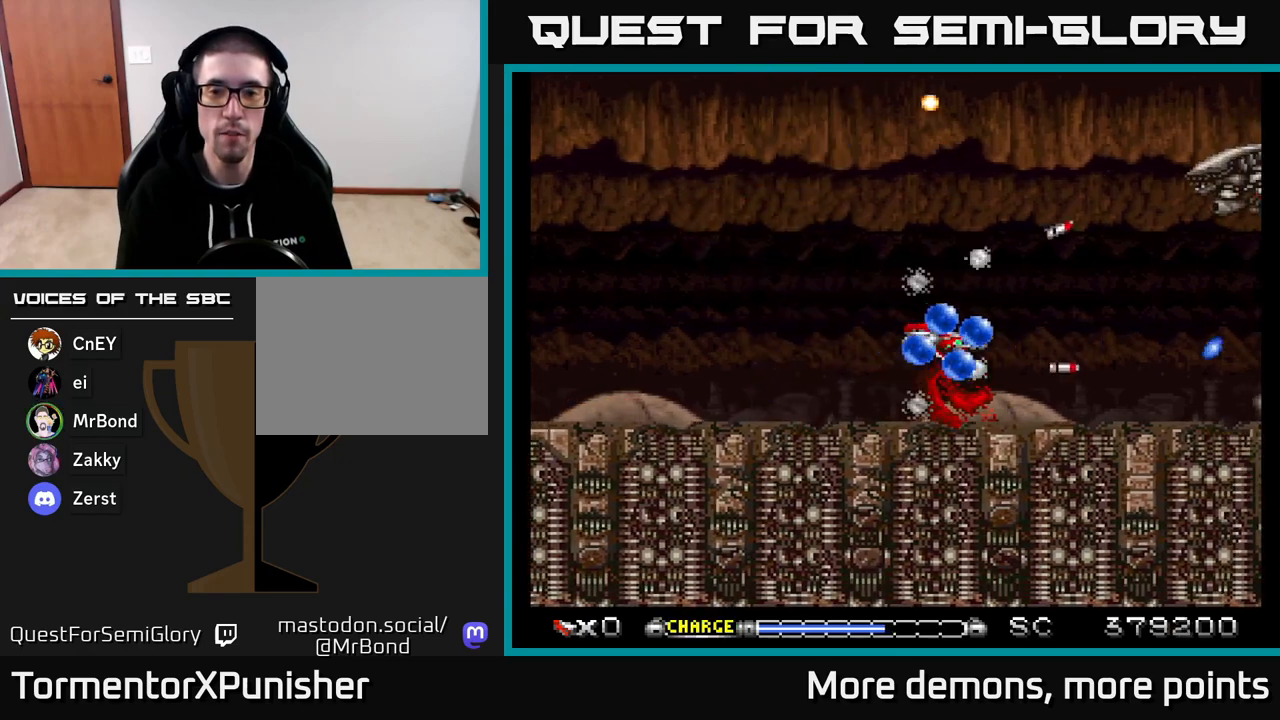
{"buttons": ["A"], "right_stick": "center", "events": [[33, "DPAD_UP", "down"], [333, "DPAD_UP", "up"], [383, "DPAD_LEFT", "down"], [467, "DPAD_LEFT", "up"]]}
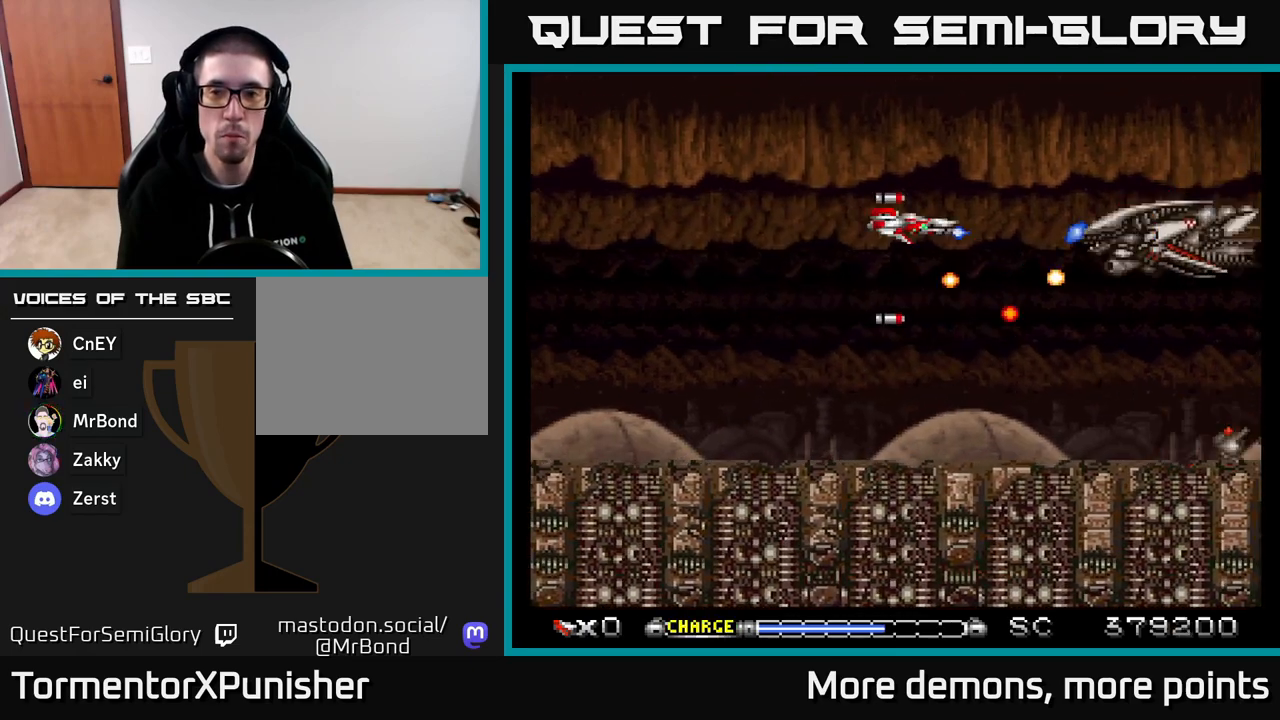
{"buttons": ["A"], "right_stick": "center", "events": [[67, "DPAD_LEFT", "down"], [133, "DPAD_UP", "down"], [200, "DPAD_UP", "up"], [217, "DPAD_LEFT", "up"], [350, "DPAD_LEFT", "down"], [450, "DPAD_LEFT", "up"]]}
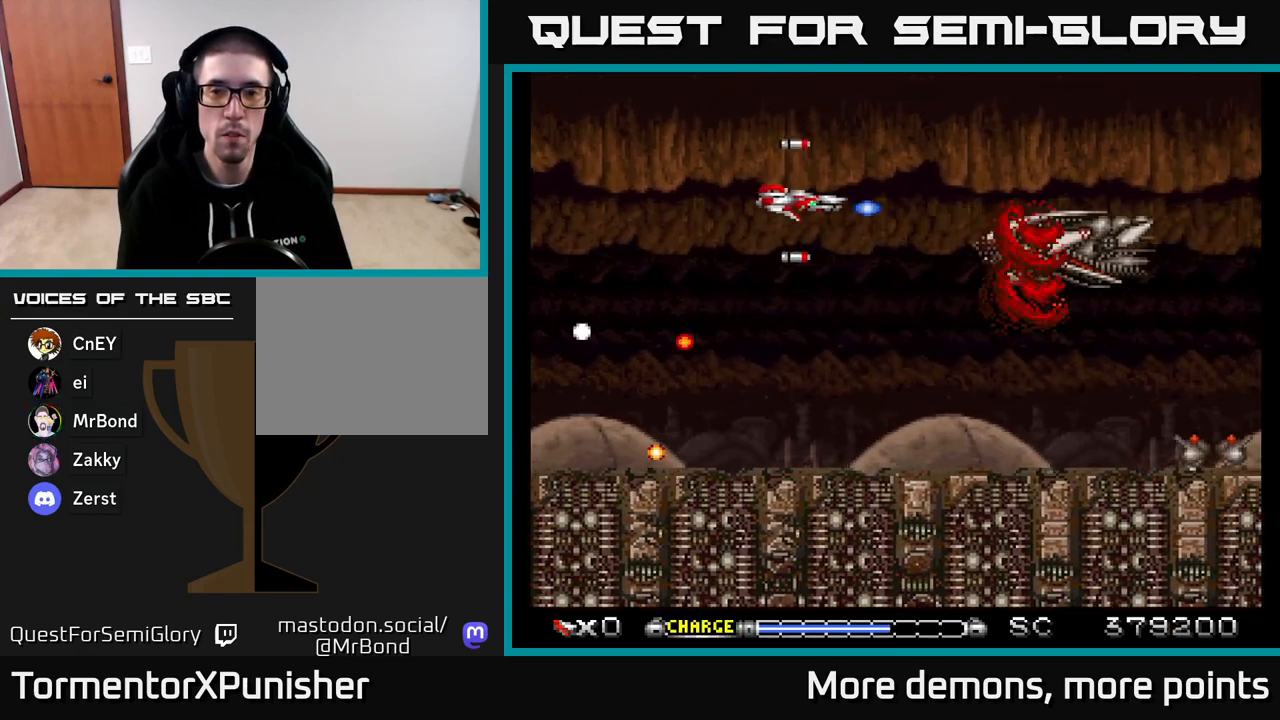
{"buttons": ["A", "DPAD_DOWN", "DPAD_LEFT"], "right_stick": "center", "events": [[67, "DPAD_DOWN", "down"], [67, "DPAD_LEFT", "down"], [133, "DPAD_DOWN", "up"], [250, "DPAD_LEFT", "up"], [283, "DPAD_LEFT", "down"], [383, "DPAD_DOWN", "down"]]}
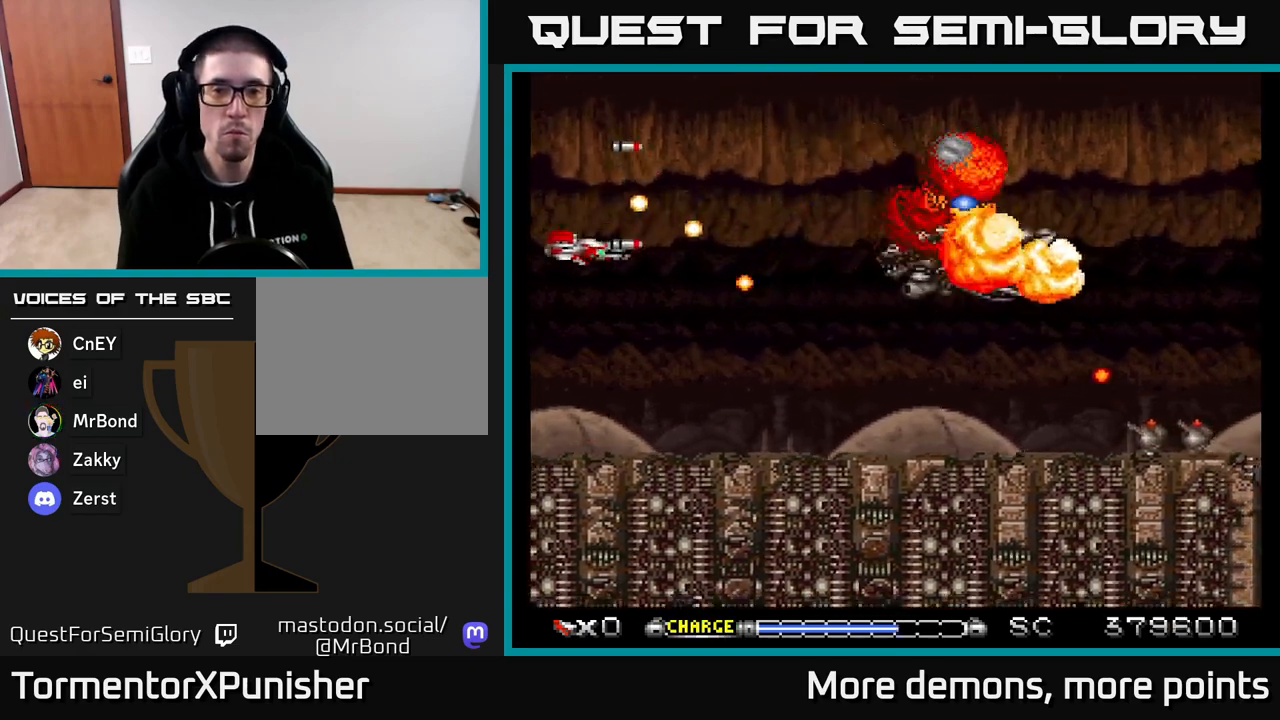
{"buttons": ["A", "DPAD_RIGHT"], "right_stick": "center", "events": [[83, "DPAD_LEFT", "up"], [233, "DPAD_RIGHT", "down"], [367, "DPAD_DOWN", "up"]]}
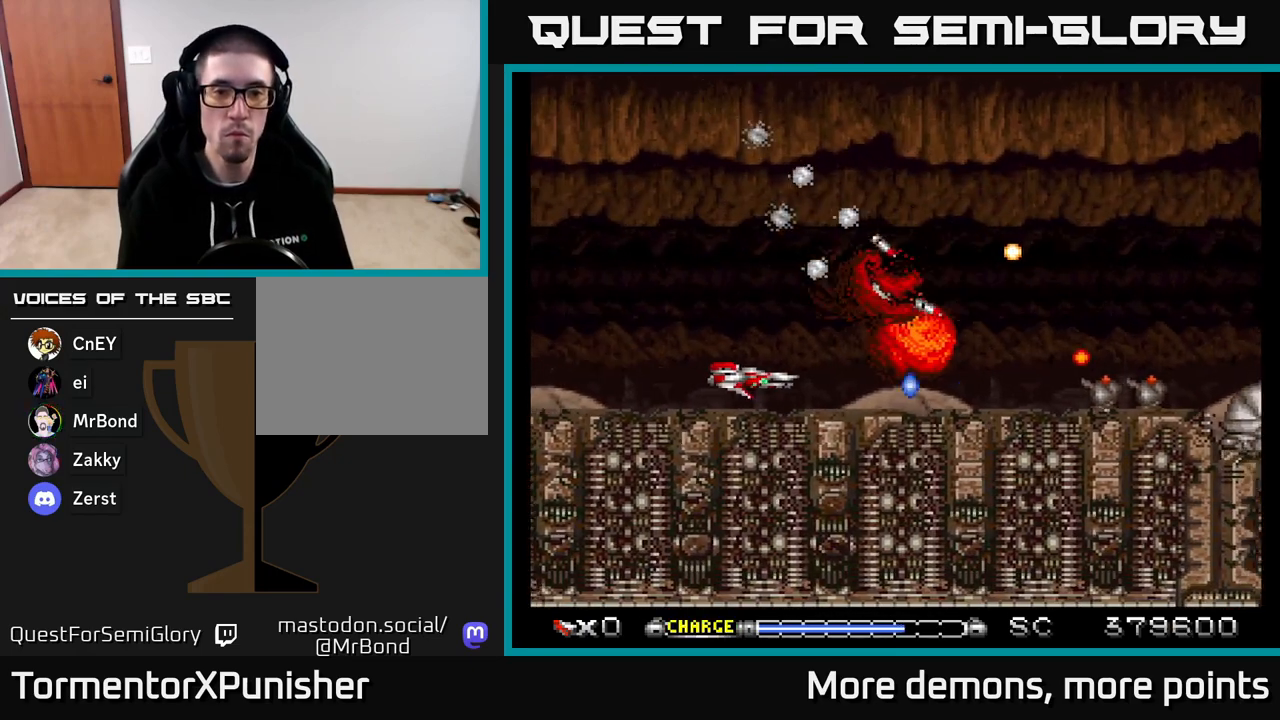
{"buttons": ["A"], "right_stick": "center", "events": [[217, "DPAD_RIGHT", "up"]]}
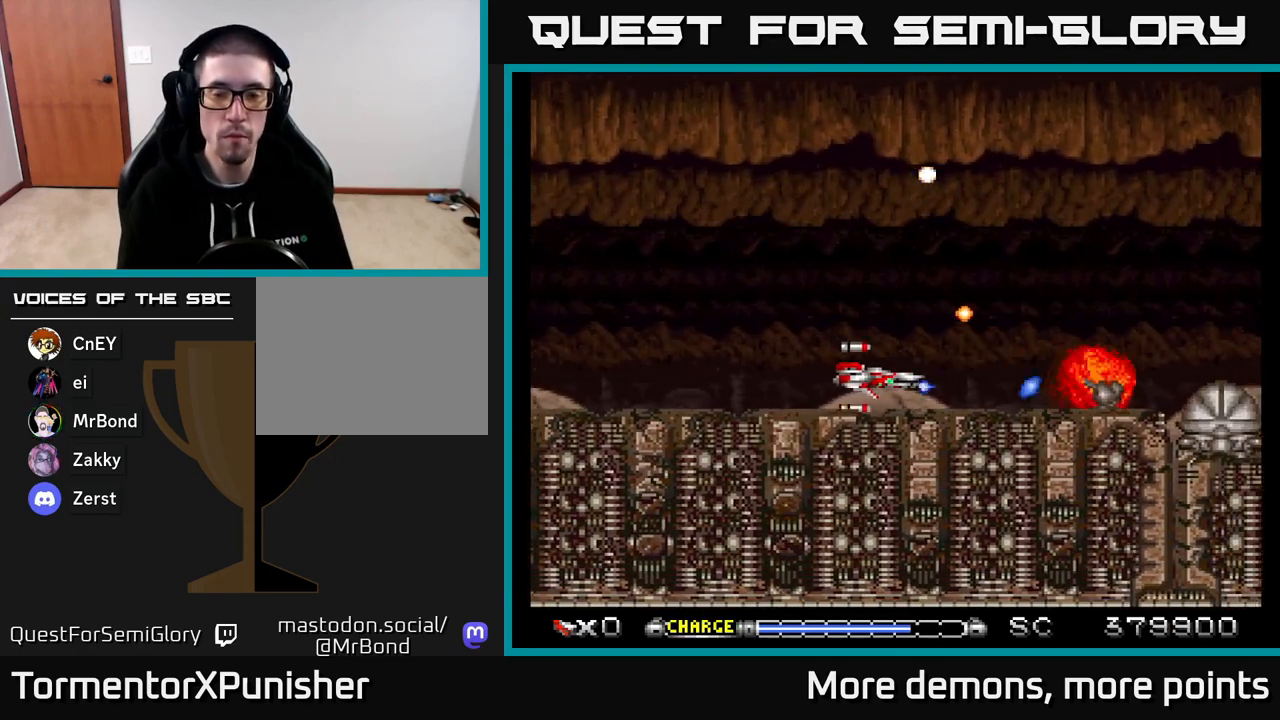
{"buttons": ["A", "DPAD_RIGHT"], "right_stick": "center", "events": [[233, "DPAD_RIGHT", "down"], [400, "X", "down"], [500, "X", "up"]]}
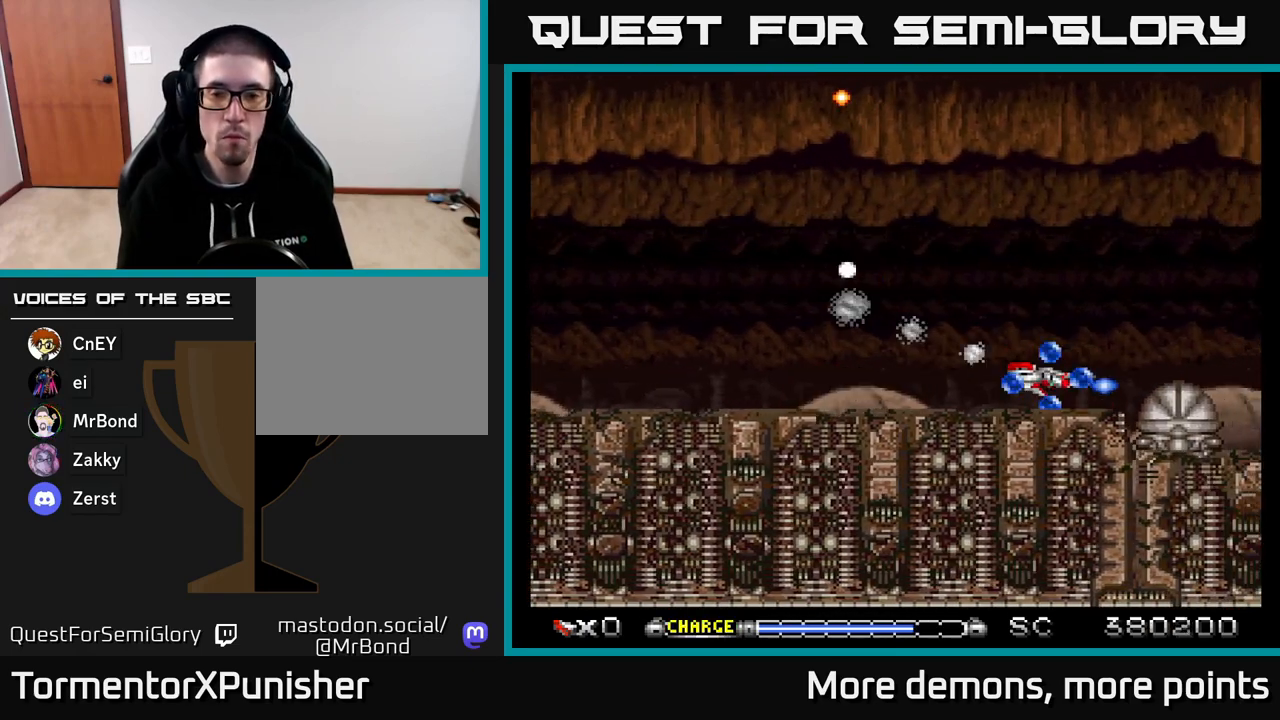
{"buttons": ["A"], "right_stick": "center", "events": [[83, "DPAD_RIGHT", "up"], [350, "DPAD_UP", "down"], [433, "DPAD_UP", "up"]]}
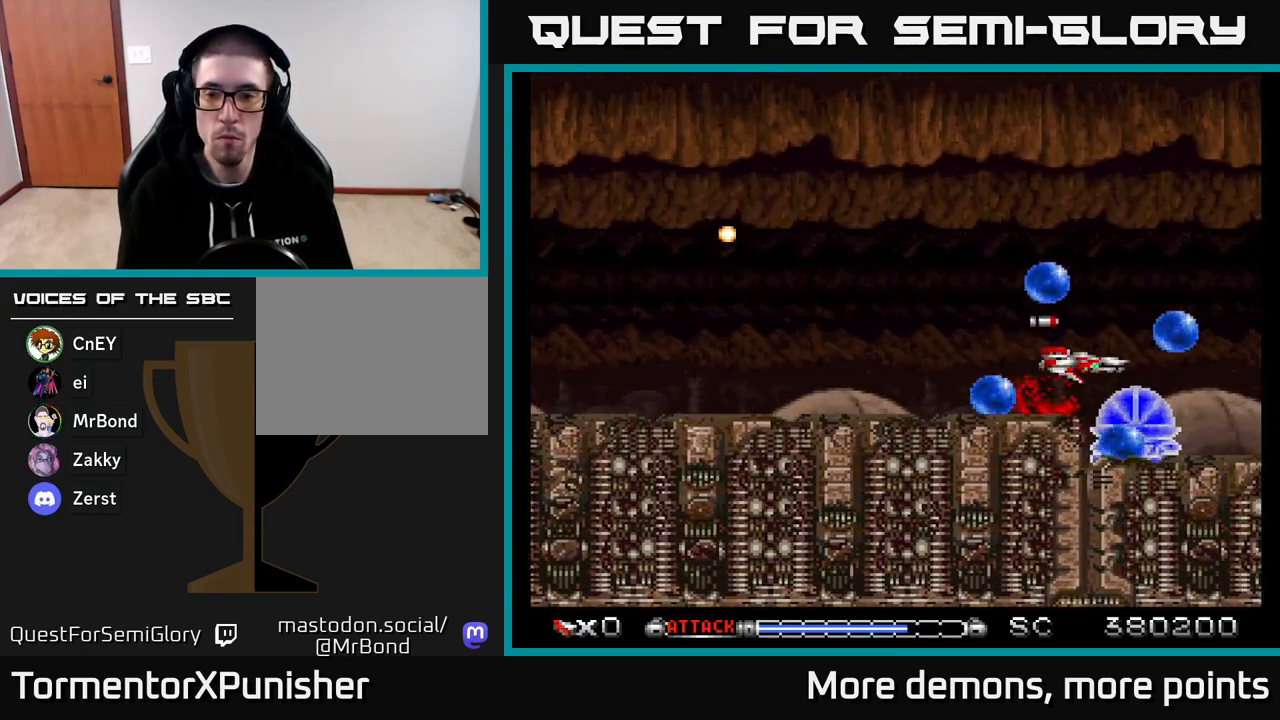
{"buttons": ["A"], "right_stick": "center", "events": []}
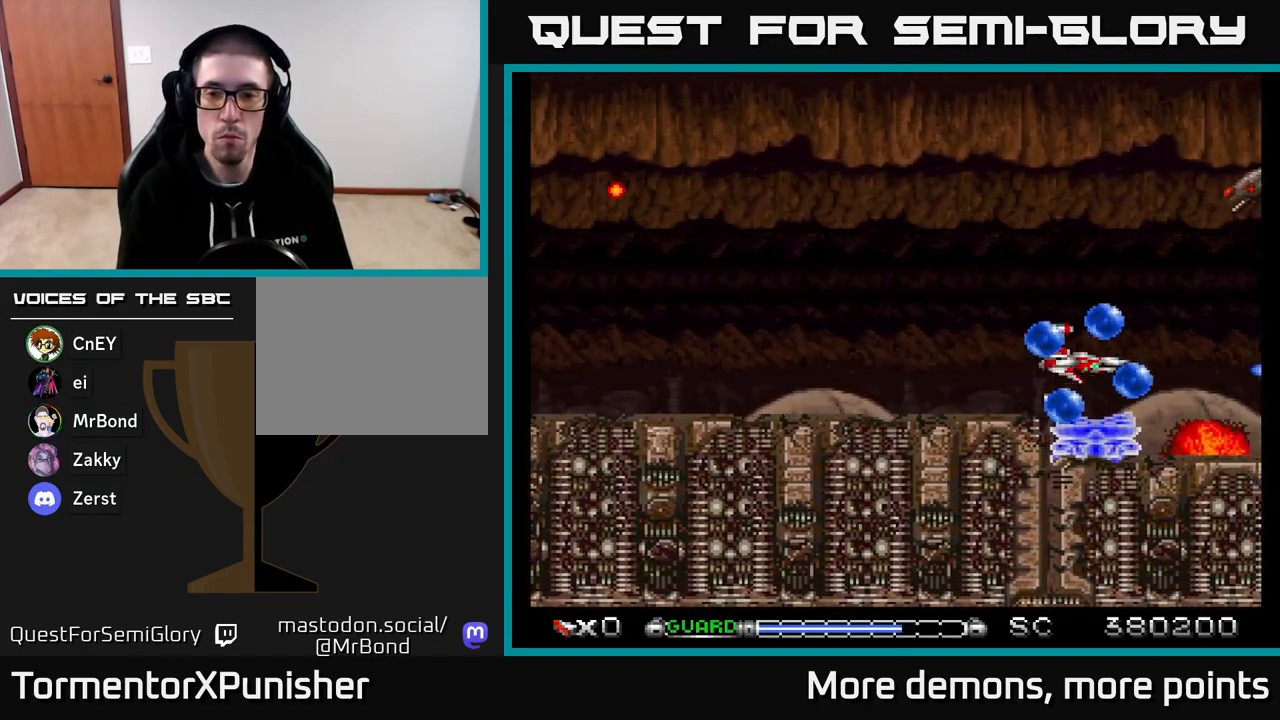
{"buttons": ["A", "DPAD_LEFT"], "right_stick": "center", "events": [[367, "DPAD_LEFT", "down"]]}
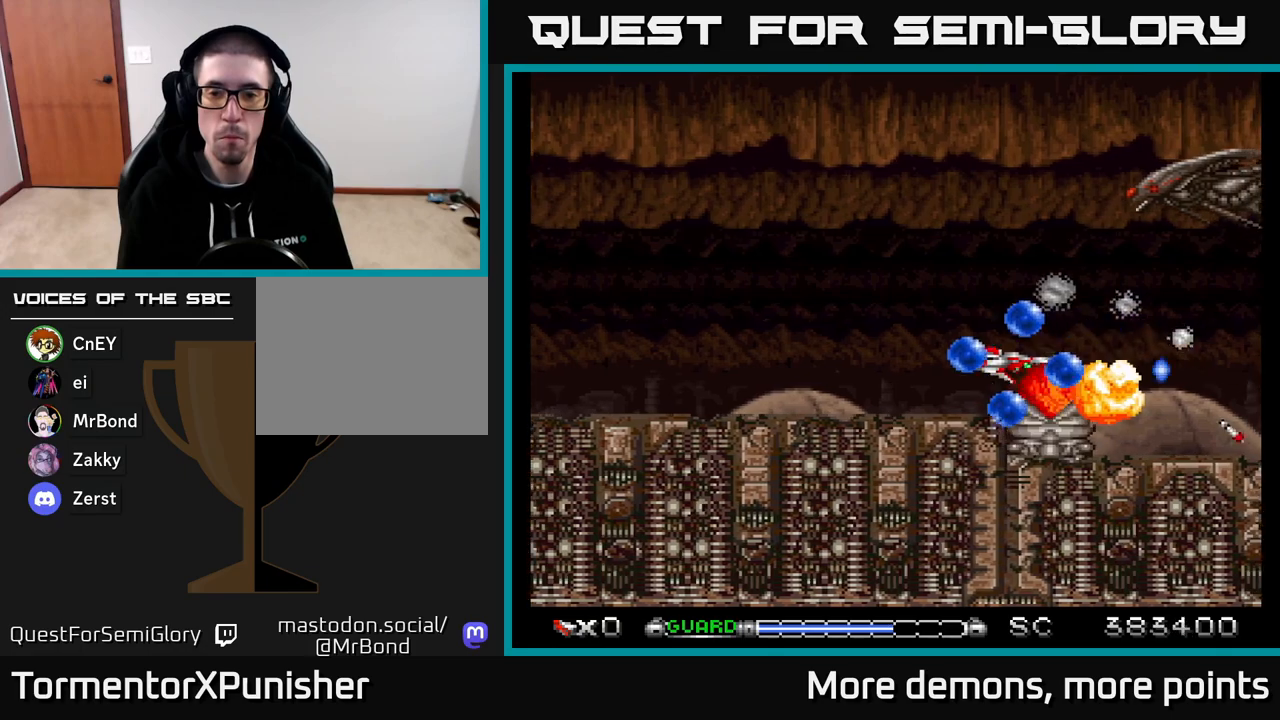
{"buttons": ["A"], "right_stick": "center", "events": [[17, "DPAD_LEFT", "up"], [67, "DPAD_LEFT", "down"], [67, "DPAD_UP", "down"], [217, "DPAD_LEFT", "up"], [350, "DPAD_LEFT", "down"], [383, "DPAD_UP", "up"], [417, "R2", "down"], [483, "DPAD_LEFT", "up"], [500, "R2", "up"]]}
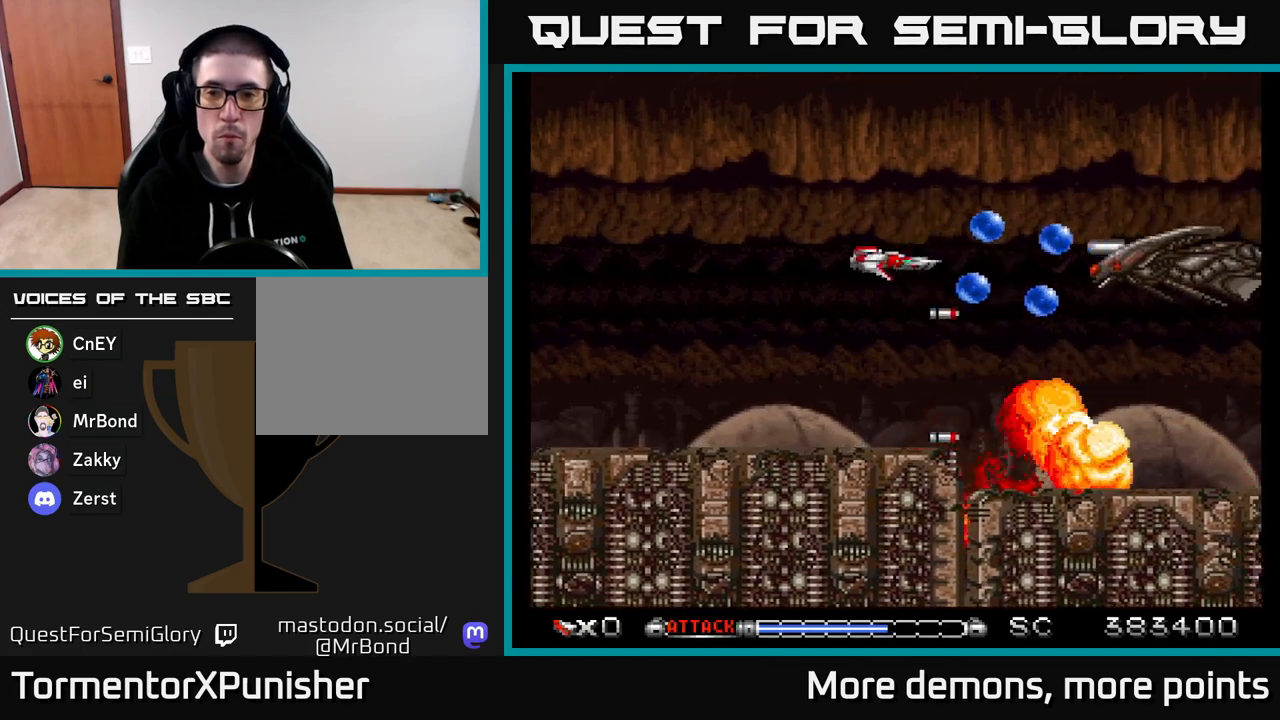
{"buttons": ["A", "DPAD_RIGHT"], "right_stick": "center", "events": [[50, "DPAD_DOWN", "down"], [133, "DPAD_DOWN", "up"], [133, "DPAD_LEFT", "down"], [433, "DPAD_LEFT", "up"], [483, "DPAD_RIGHT", "down"]]}
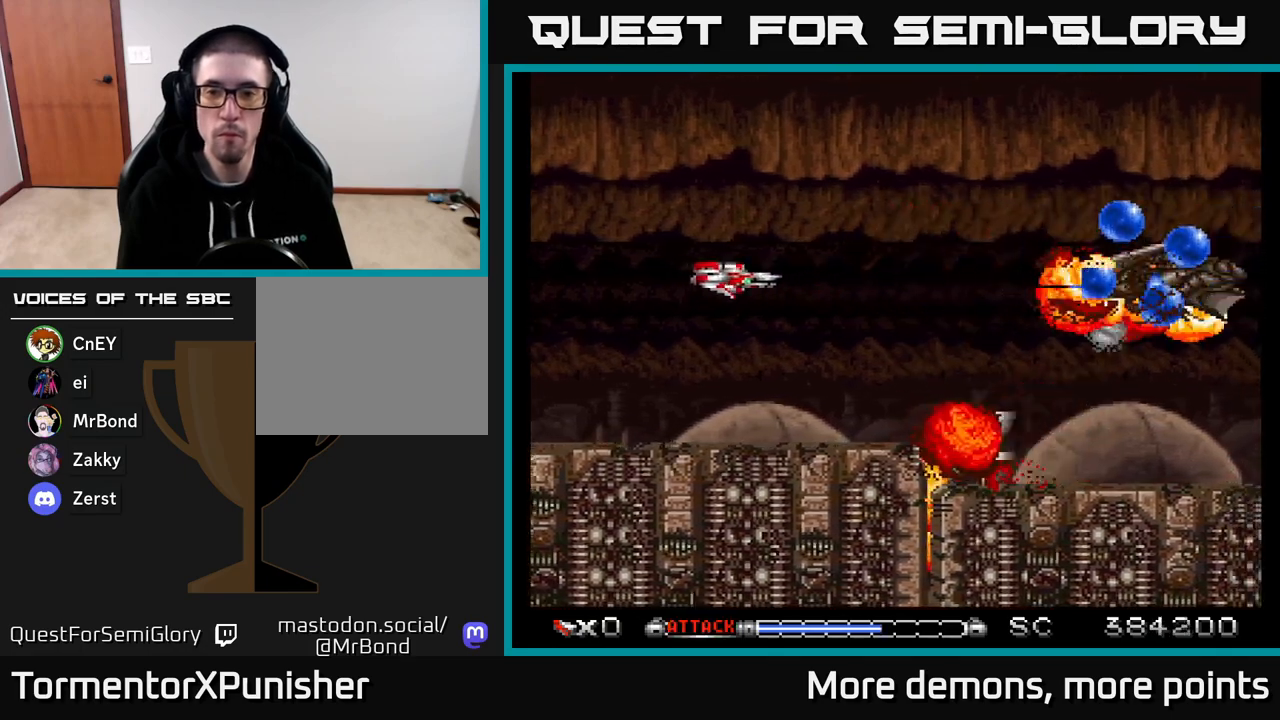
{"buttons": ["A", "X", "DPAD_LEFT"], "right_stick": "center", "events": [[33, "DPAD_UP", "down"], [150, "DPAD_RIGHT", "up"], [217, "DPAD_RIGHT", "down"], [233, "DPAD_UP", "up"], [350, "DPAD_DOWN", "down"], [400, "DPAD_RIGHT", "up"], [433, "DPAD_LEFT", "down"], [500, "DPAD_DOWN", "up"], [500, "X", "down"]]}
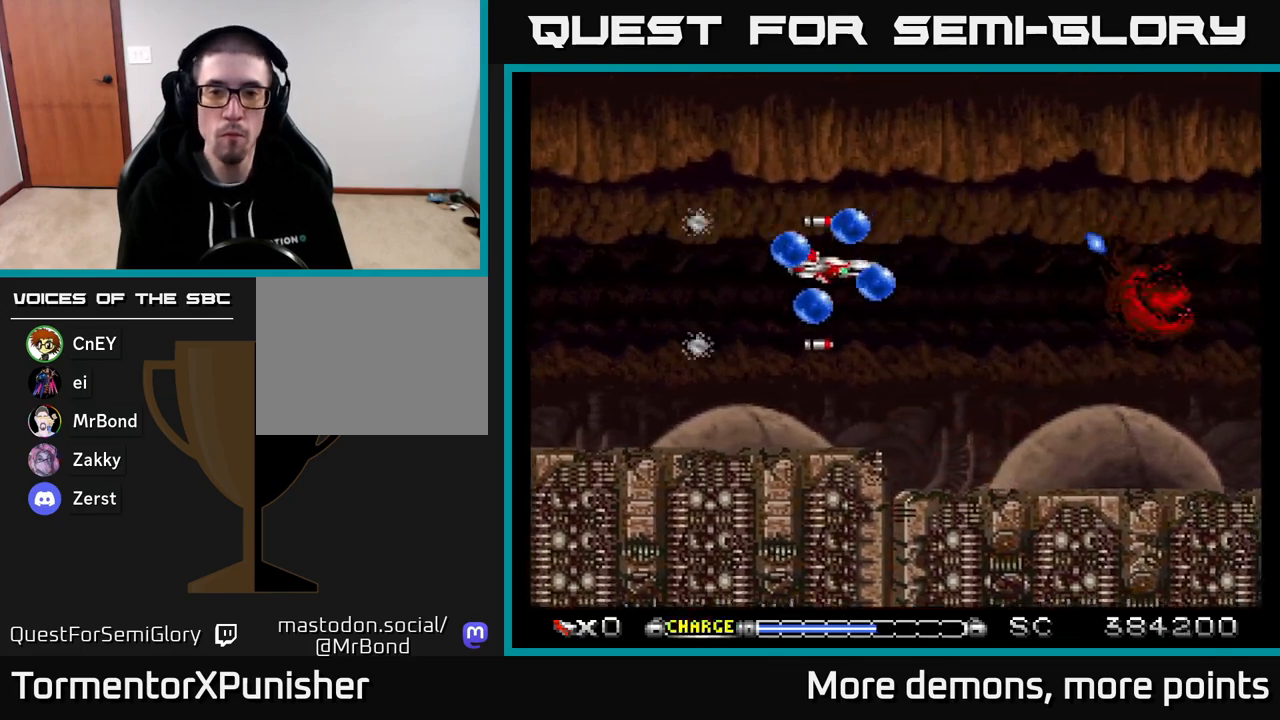
{"buttons": ["A", "DPAD_DOWN", "DPAD_RIGHT"], "right_stick": "center", "events": [[83, "DPAD_LEFT", "up"], [117, "X", "up"], [383, "DPAD_DOWN", "down"], [400, "DPAD_RIGHT", "down"]]}
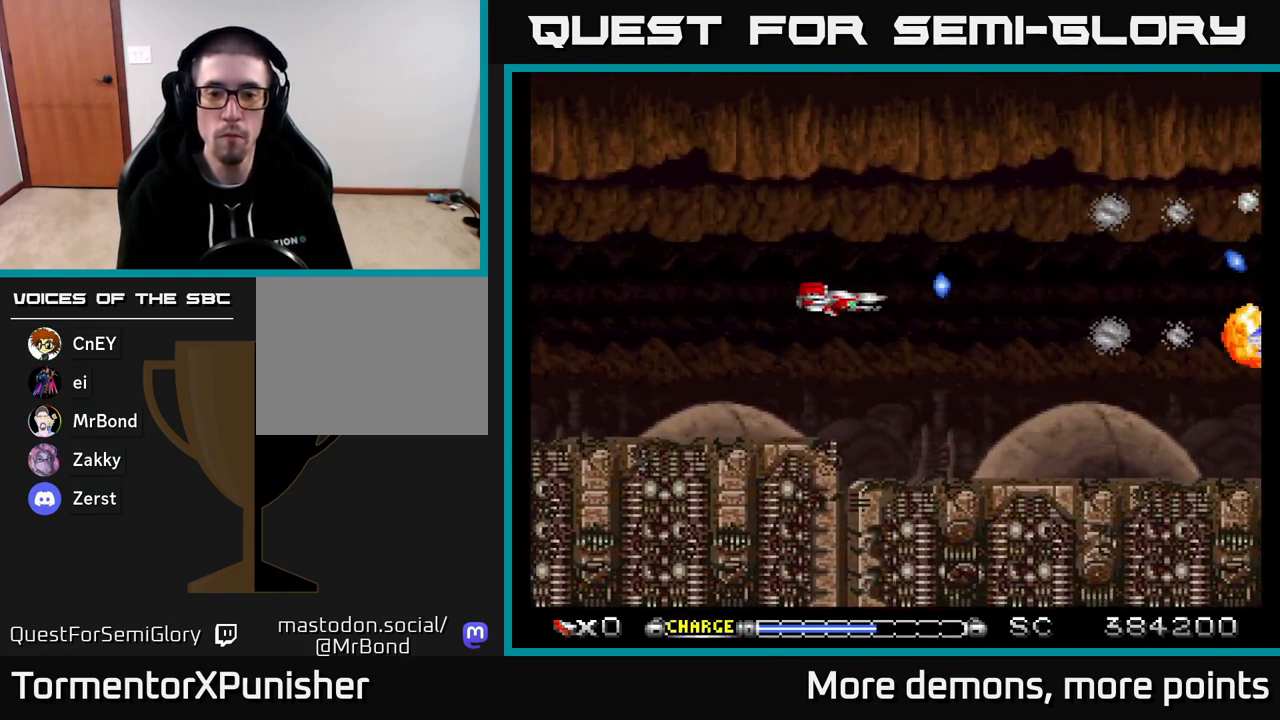
{"buttons": ["A", "DPAD_DOWN", "DPAD_RIGHT"], "right_stick": "center", "events": [[33, "DPAD_DOWN", "up"], [67, "DPAD_RIGHT", "up"], [317, "DPAD_DOWN", "down"], [383, "DPAD_RIGHT", "down"]]}
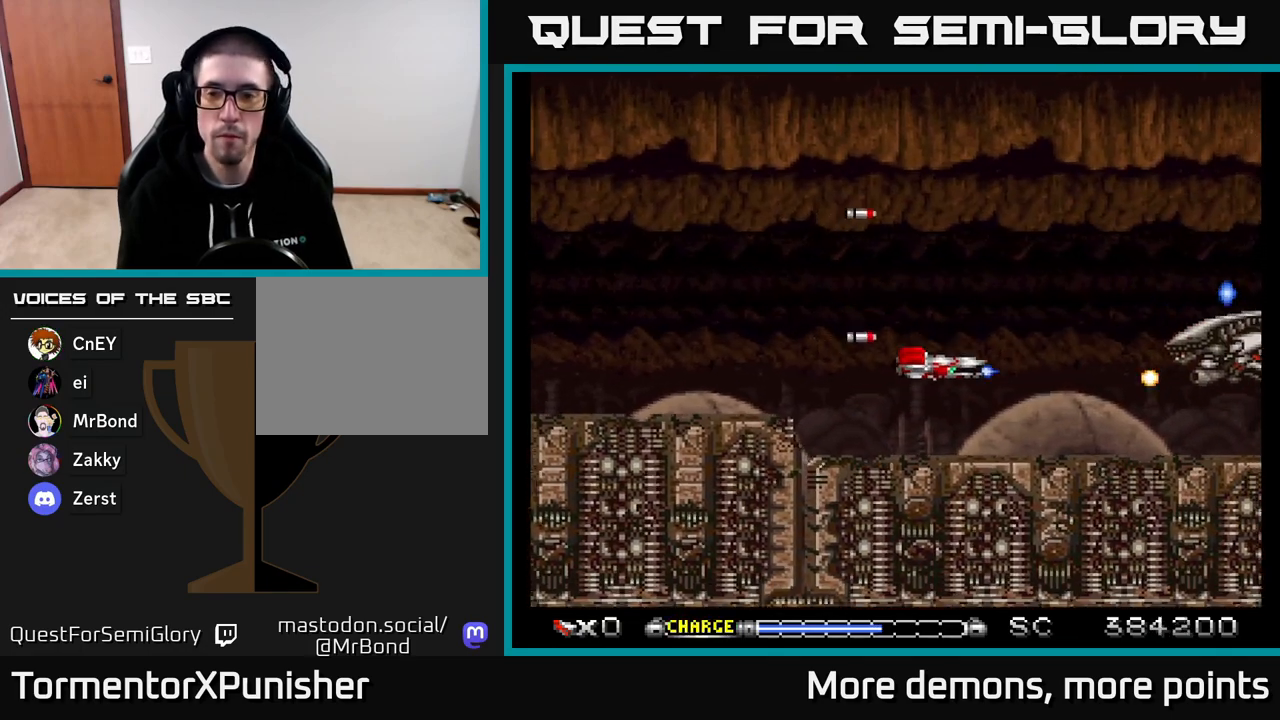
{"buttons": ["A", "DPAD_UP", "DPAD_LEFT"], "right_stick": "center", "events": [[50, "DPAD_RIGHT", "up"], [67, "DPAD_DOWN", "up"], [217, "DPAD_LEFT", "down"], [350, "DPAD_UP", "down"]]}
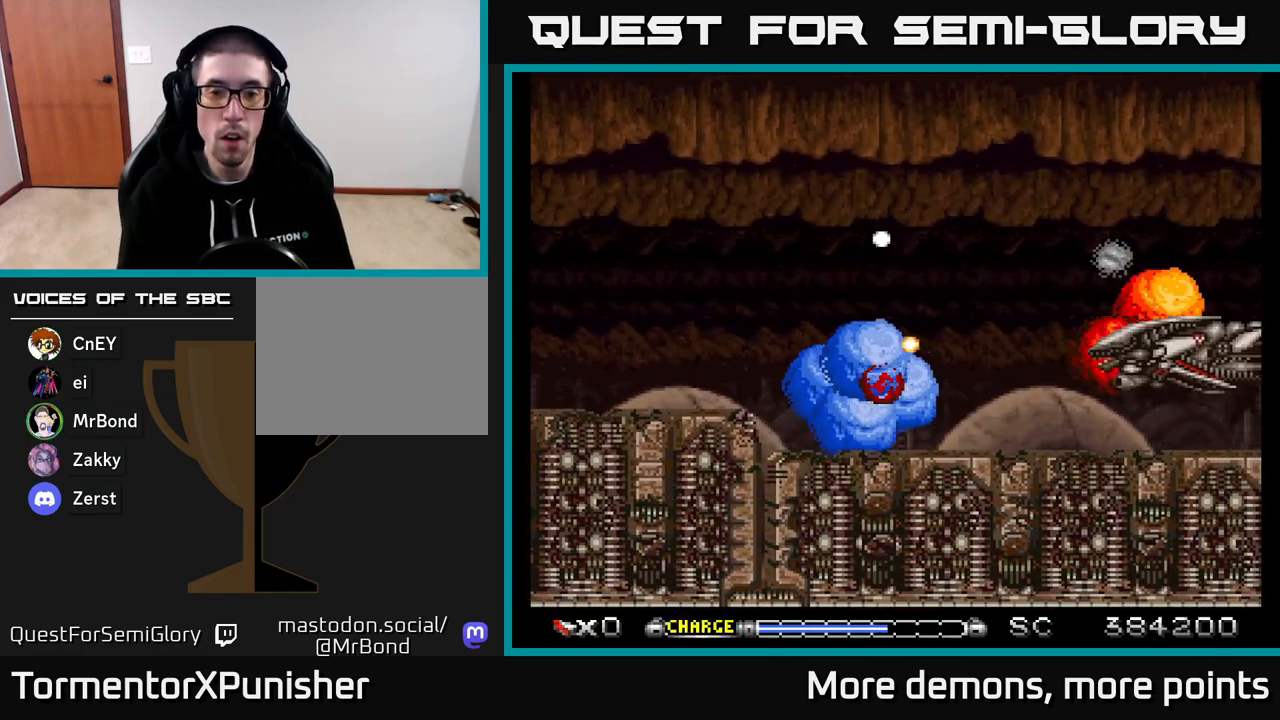
{"buttons": ["A"], "right_stick": "center", "events": [[17, "DPAD_UP", "up"], [167, "DPAD_LEFT", "up"]]}
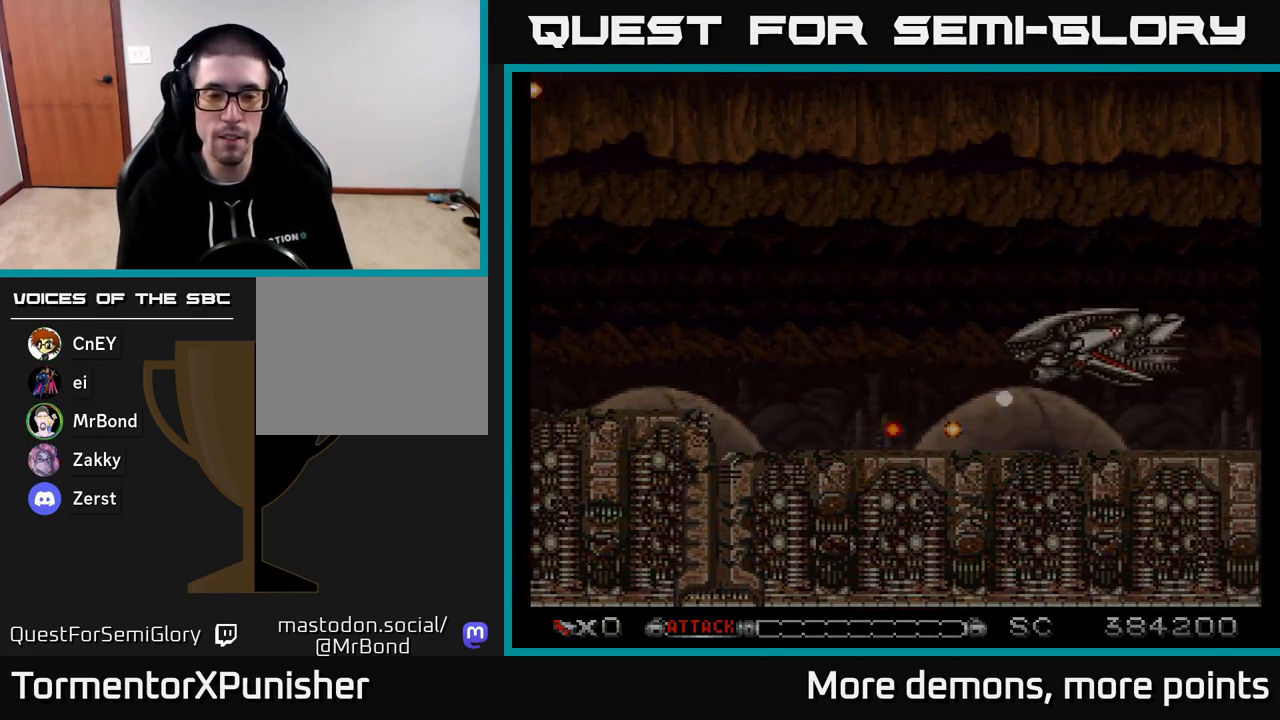
{"buttons": ["A"], "right_stick": "center", "events": []}
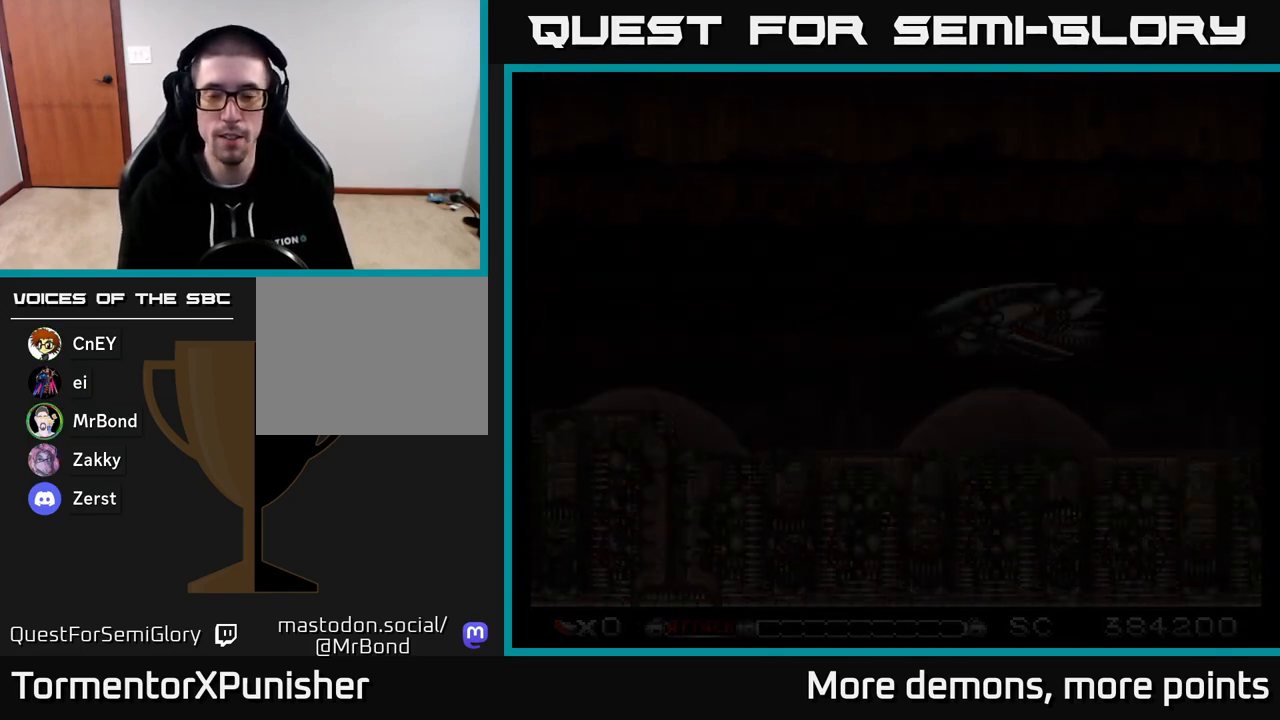
{"buttons": [], "right_stick": "center", "events": [[33, "A", "up"]]}
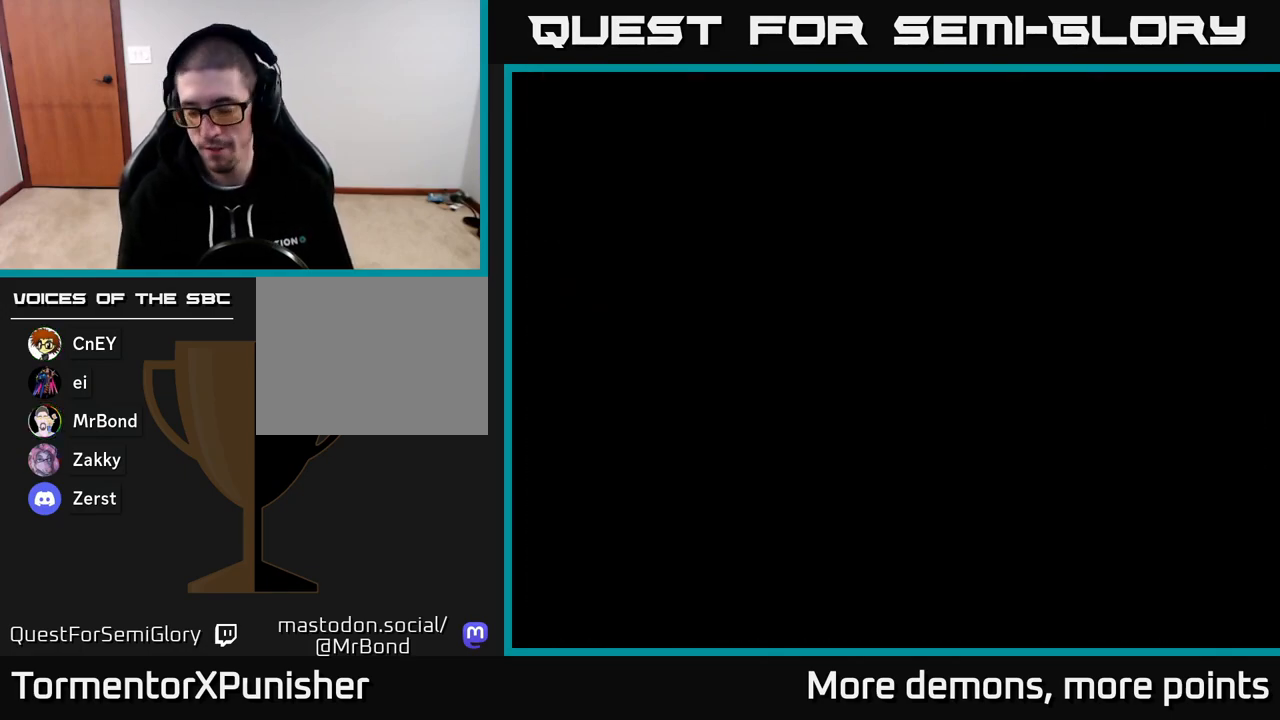
{"buttons": [], "right_stick": "center", "events": []}
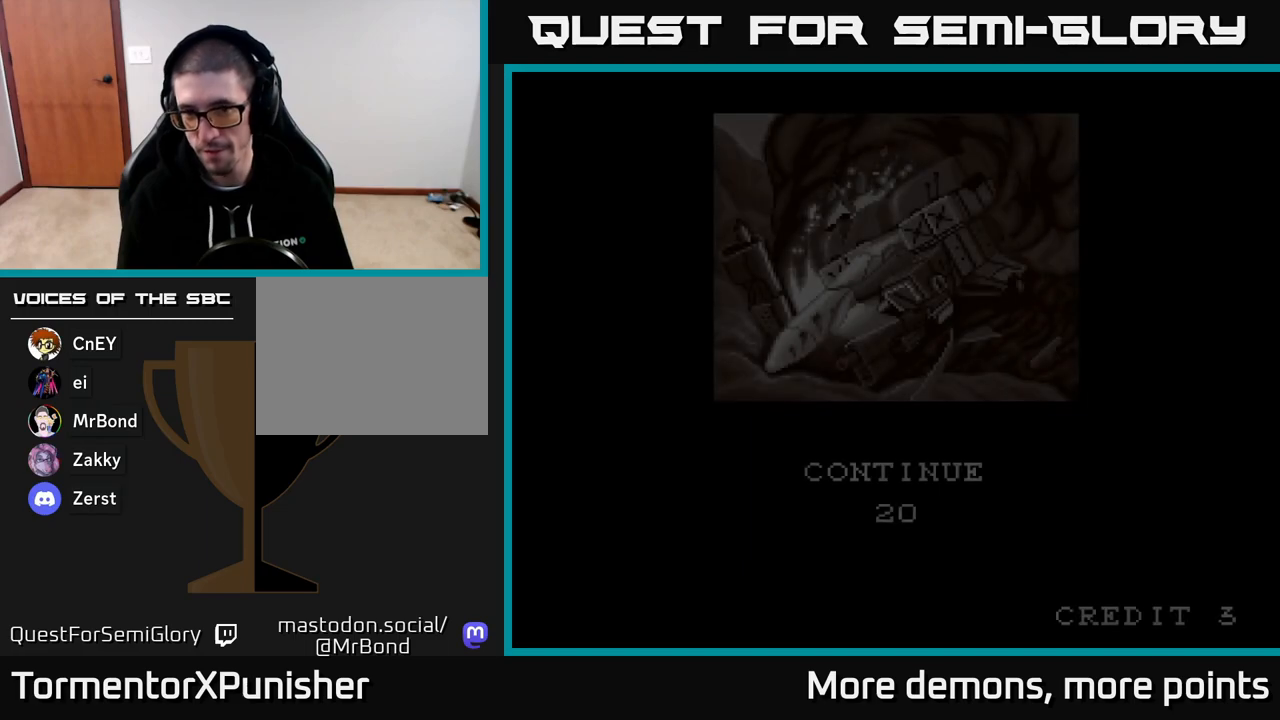
{"buttons": ["A"], "right_stick": "center", "events": [[450, "A", "down"]]}
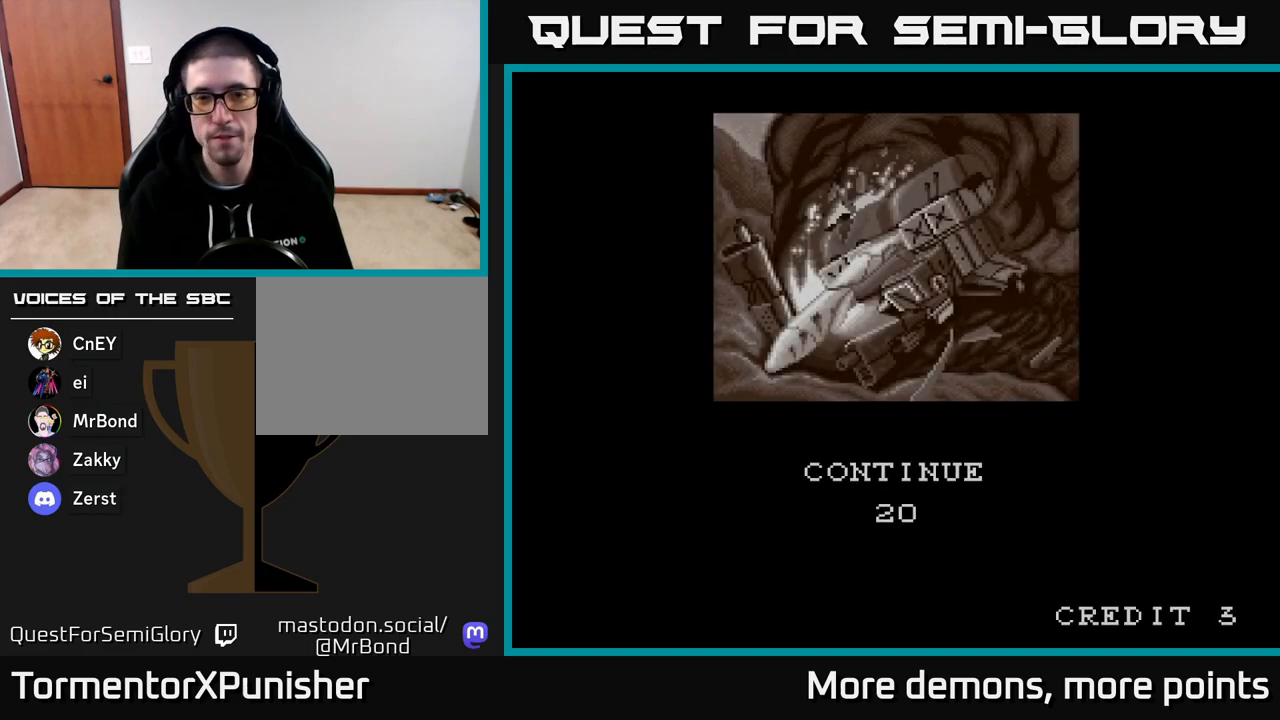
{"buttons": [], "right_stick": "center", "events": [[150, "A", "up"]]}
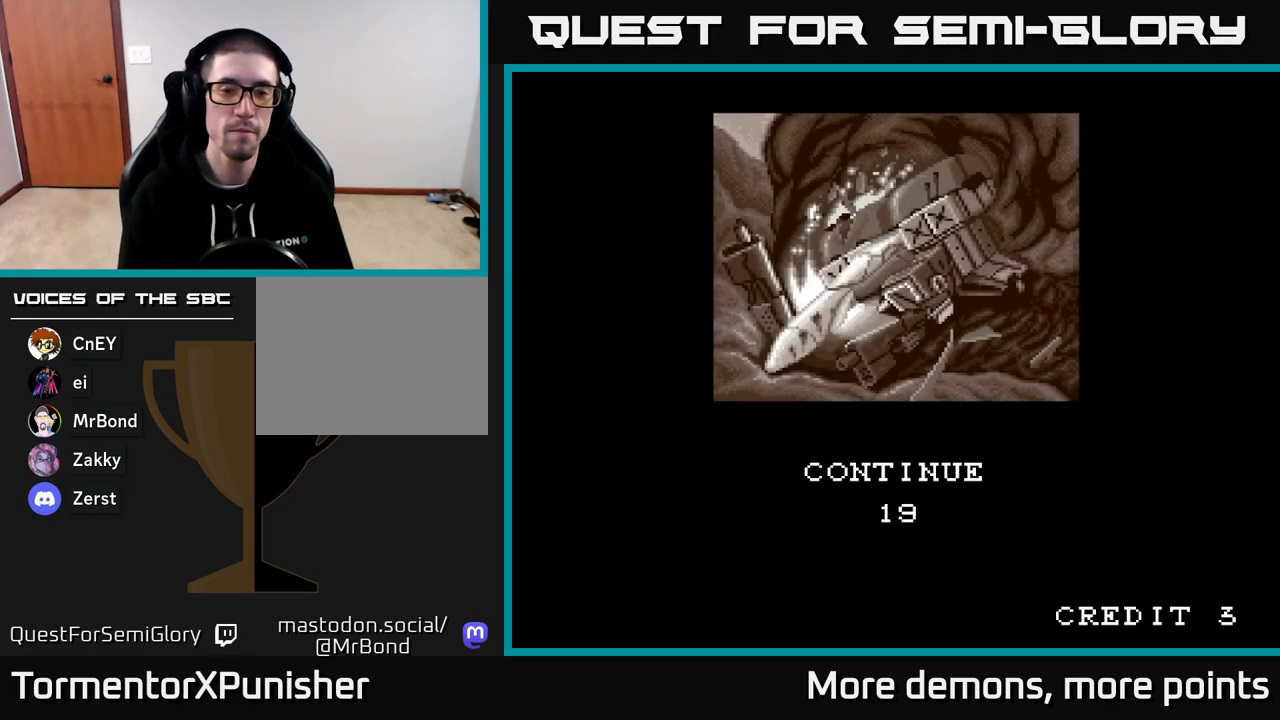
{"buttons": [], "right_stick": "center", "events": [[333, "L3", "down"], [467, "L3", "up"]]}
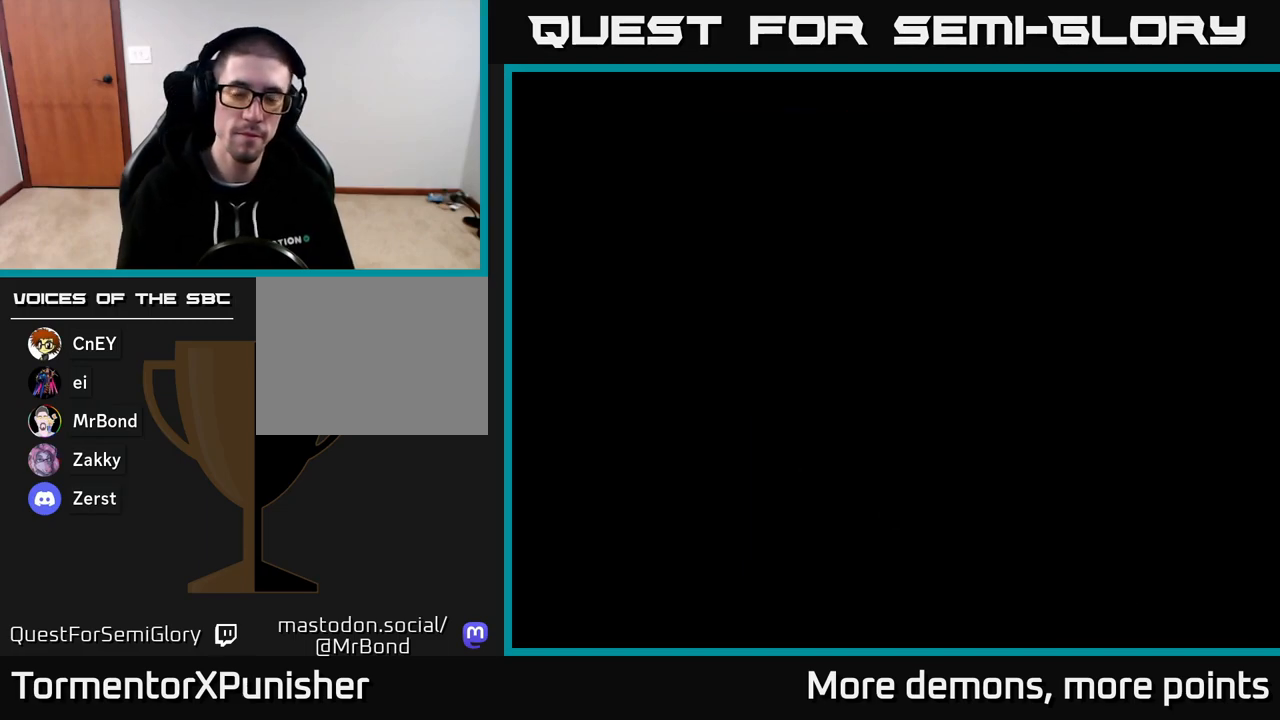
{"buttons": ["START"], "right_stick": "center", "events": [[400, "START", "down"]]}